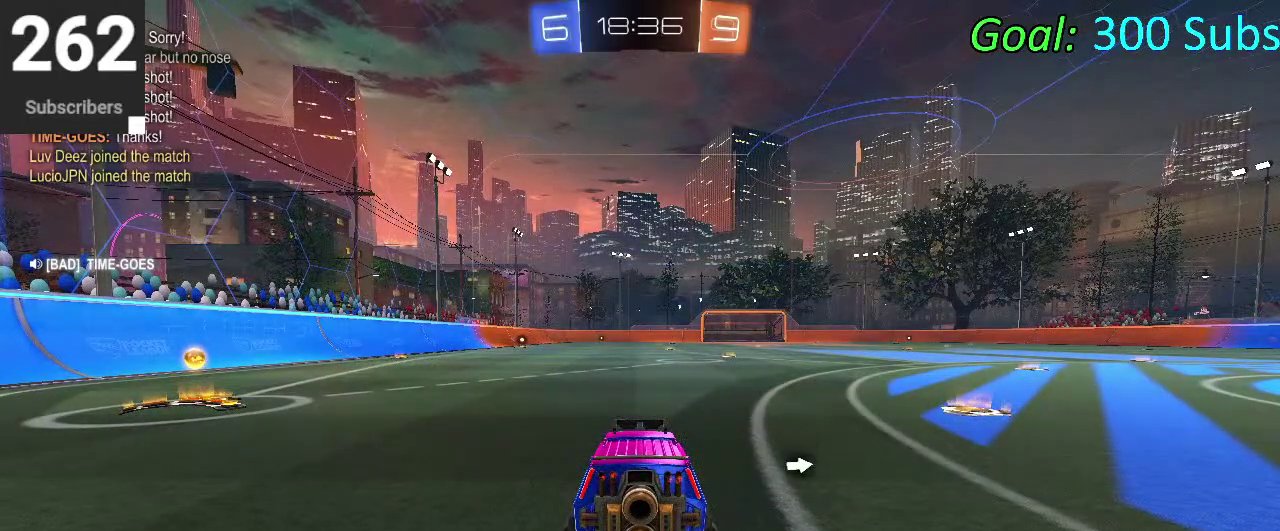
Gameplay with a controller (PlayStation layout); each line is a JSON object with the inputs held at the frame after it. "events" lists button and stick changes between this image and that frame as [ms after this image, input, new state], when the widget could be followed in between. Not read: L1 L2 R1 R2.
{"buttons": [], "left_stick": "center", "right_stick": "center", "events": []}
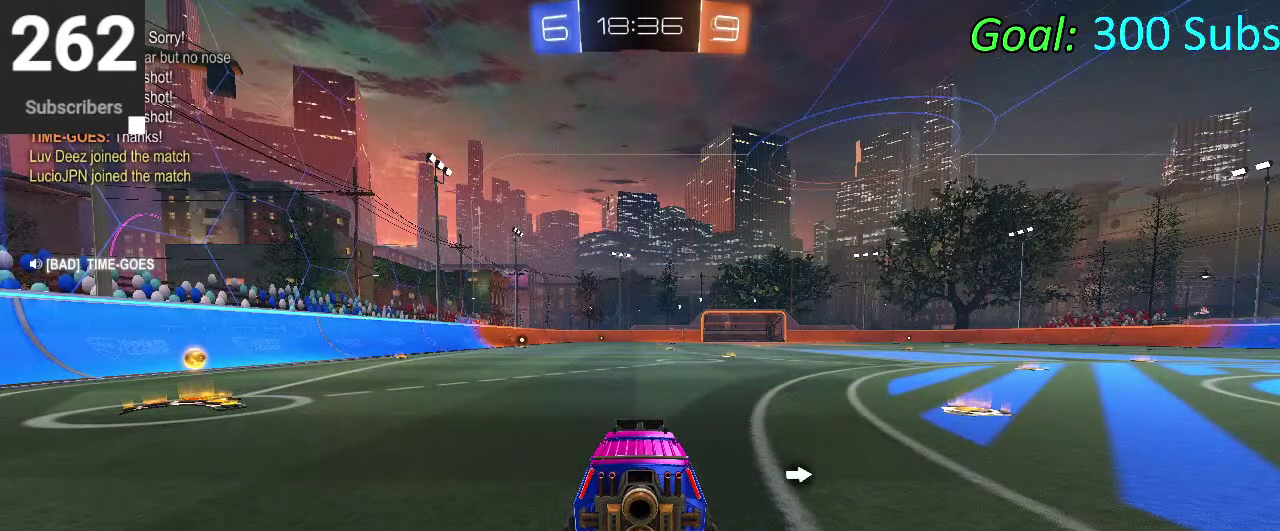
{"buttons": [], "left_stick": "center", "right_stick": "center", "events": []}
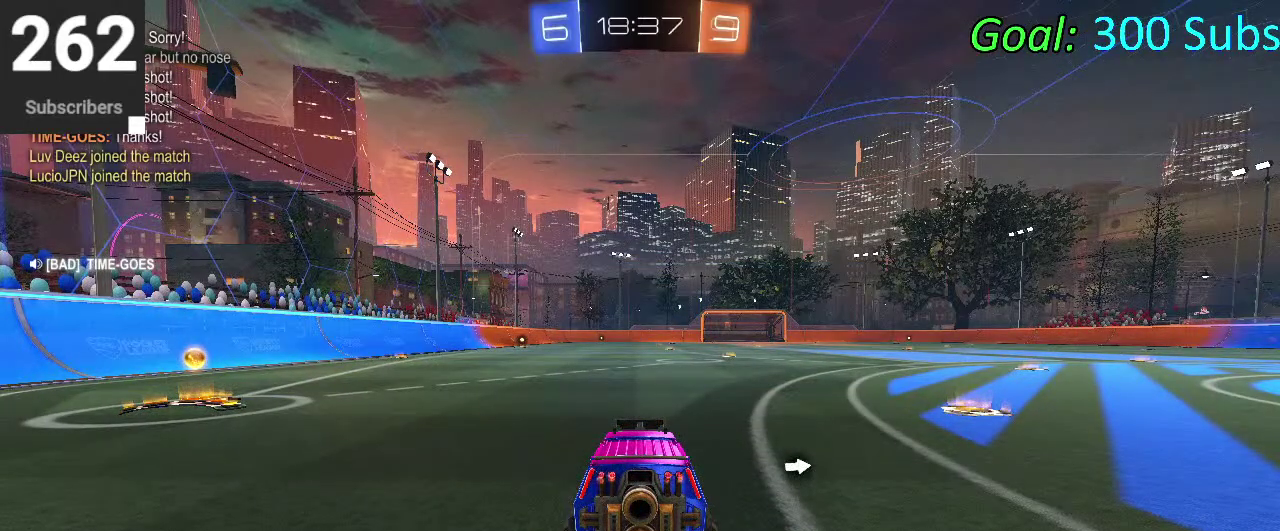
{"buttons": [], "left_stick": "center", "right_stick": "right", "events": [[467, "right_stick", "right"]]}
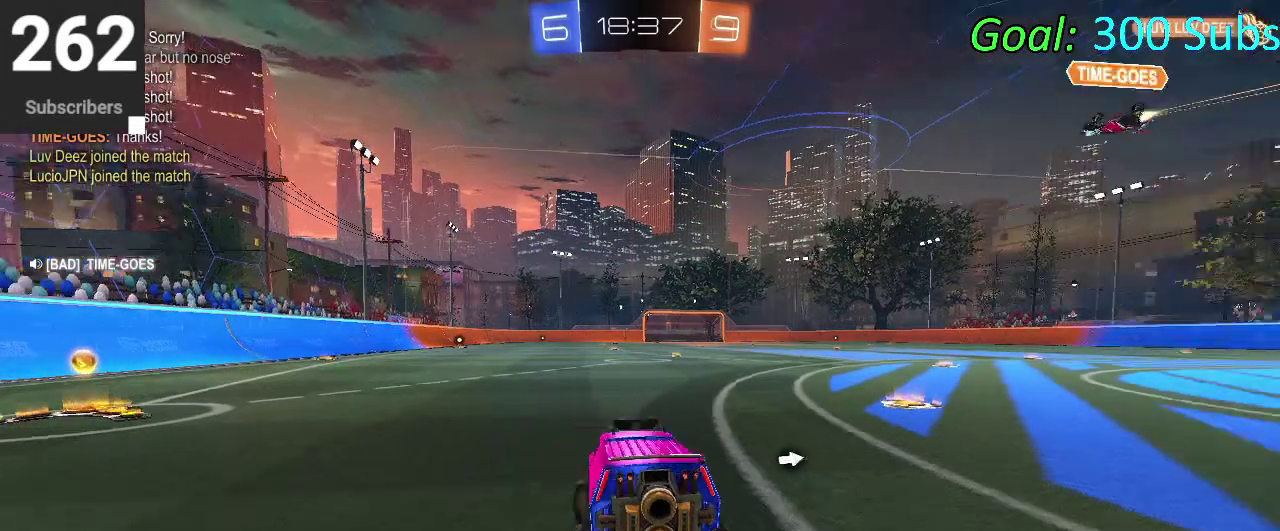
{"buttons": [], "left_stick": "center", "right_stick": "right", "events": []}
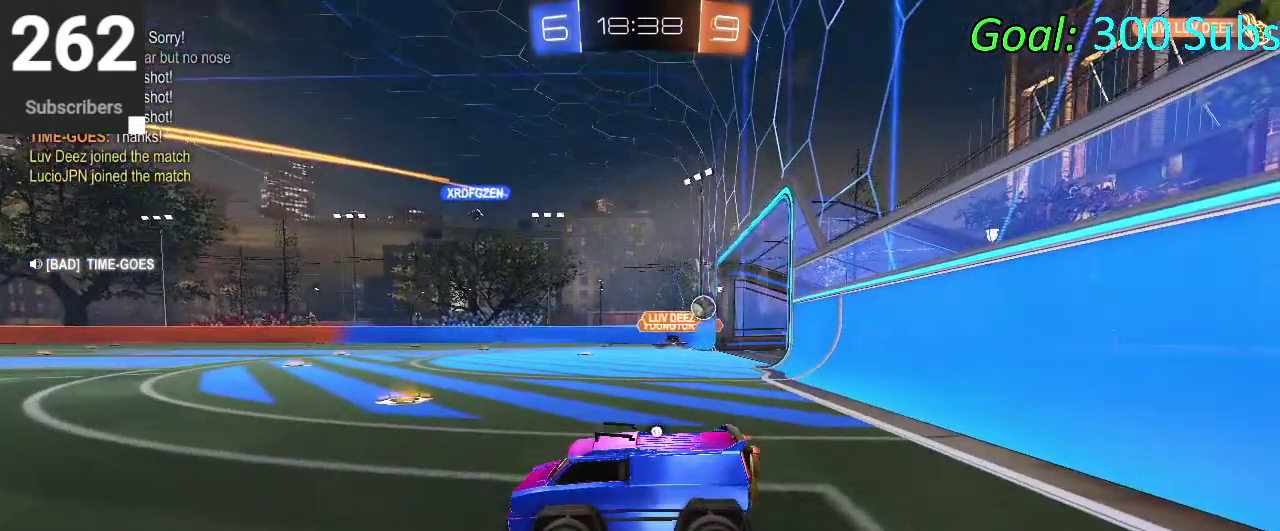
{"buttons": [], "left_stick": "center", "right_stick": "right", "events": []}
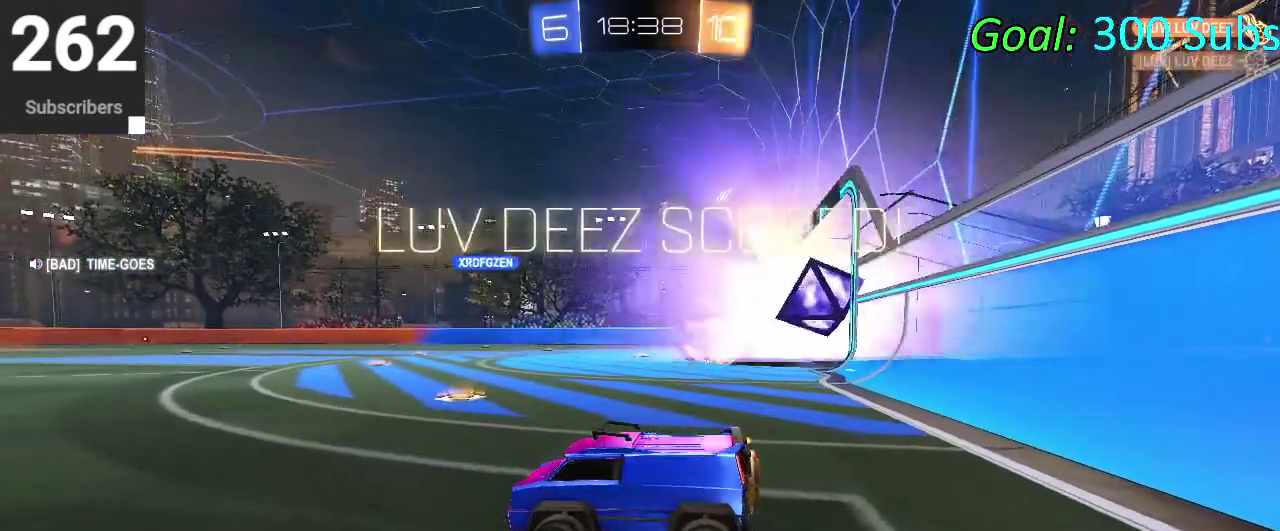
{"buttons": [], "left_stick": "center", "right_stick": "right", "events": []}
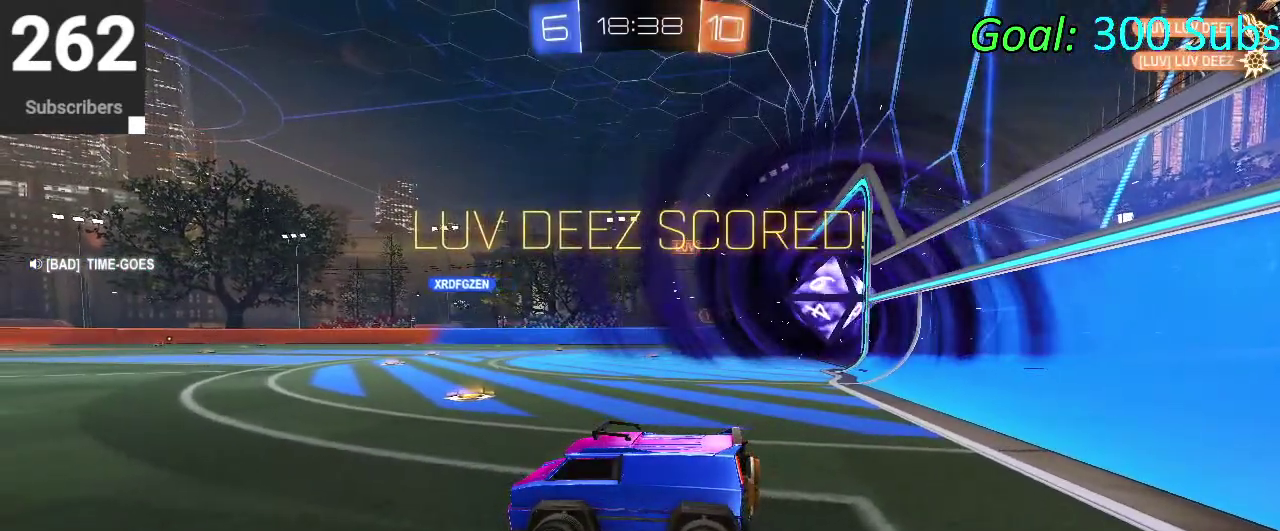
{"buttons": [], "left_stick": "center", "right_stick": "right", "events": []}
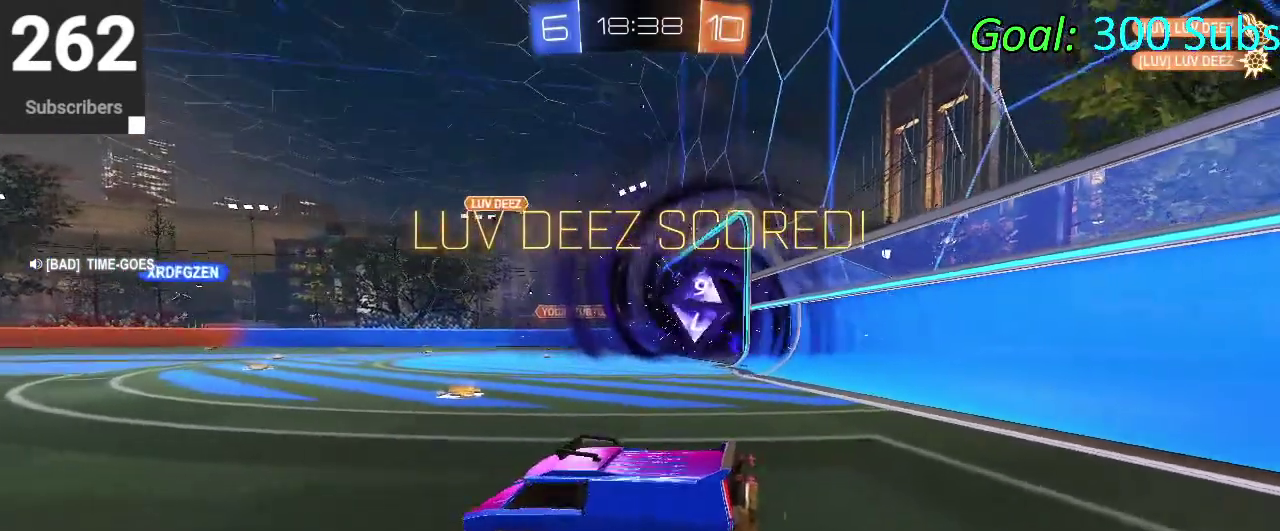
{"buttons": [], "left_stick": "center", "right_stick": "right", "events": []}
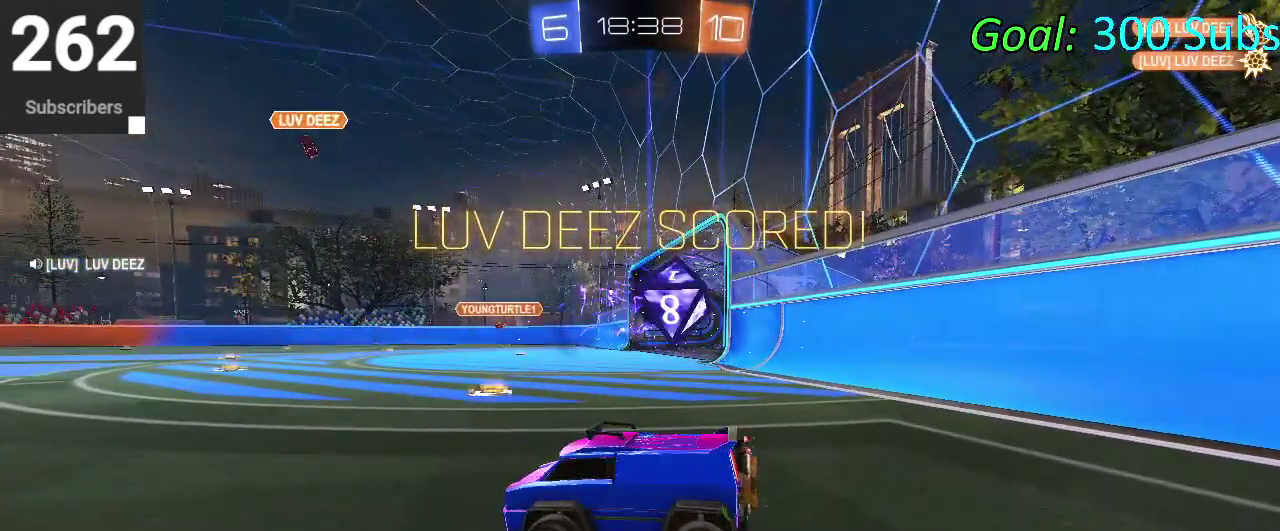
{"buttons": [], "left_stick": "center", "right_stick": "right", "events": []}
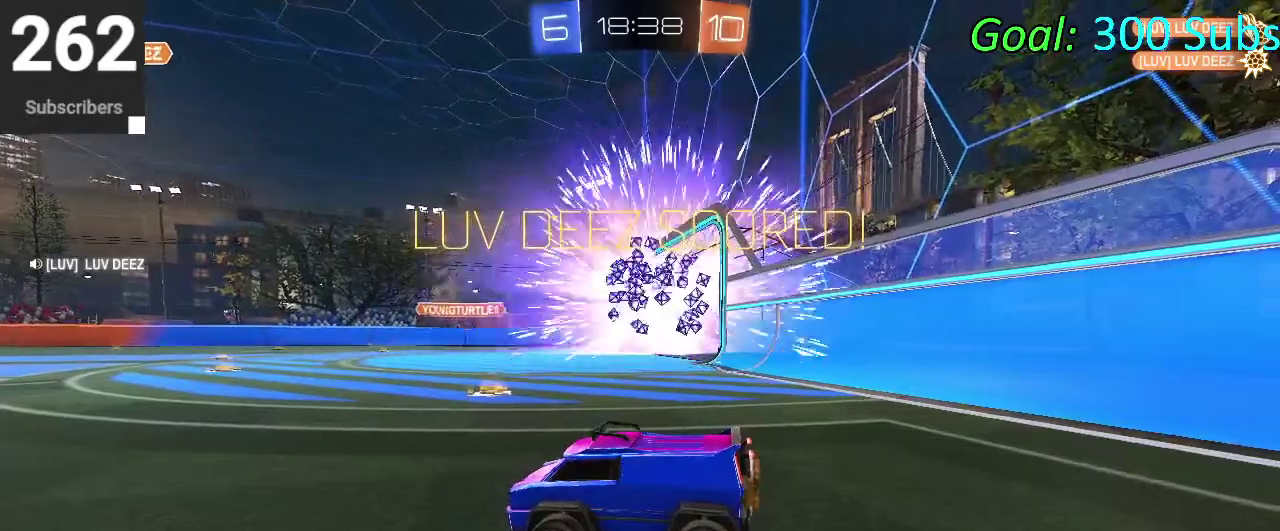
{"buttons": [], "left_stick": "center", "right_stick": "right", "events": []}
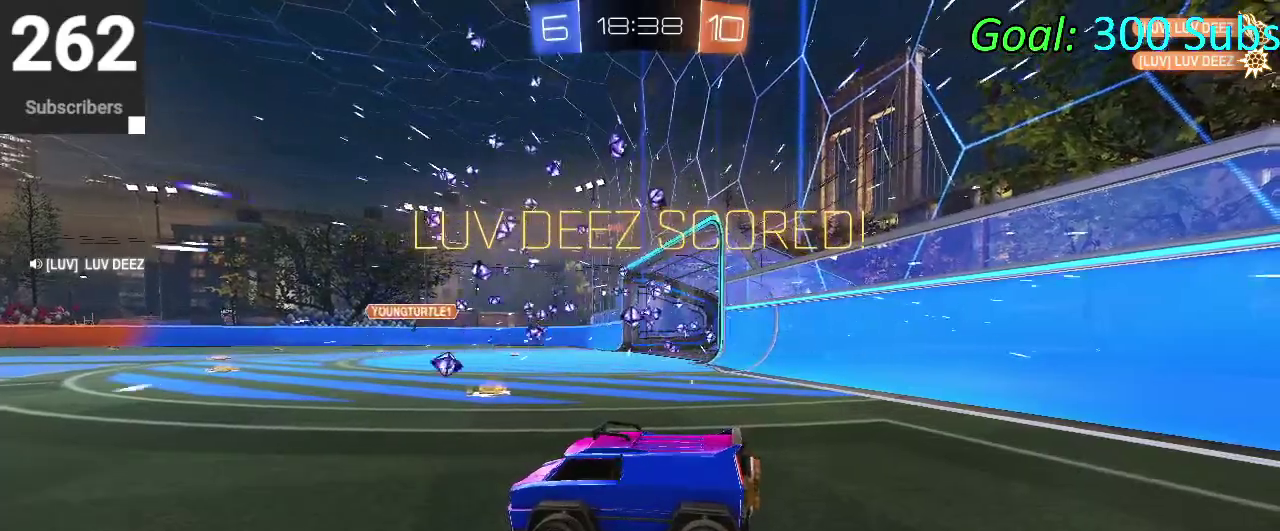
{"buttons": [], "left_stick": "center", "right_stick": "right", "events": []}
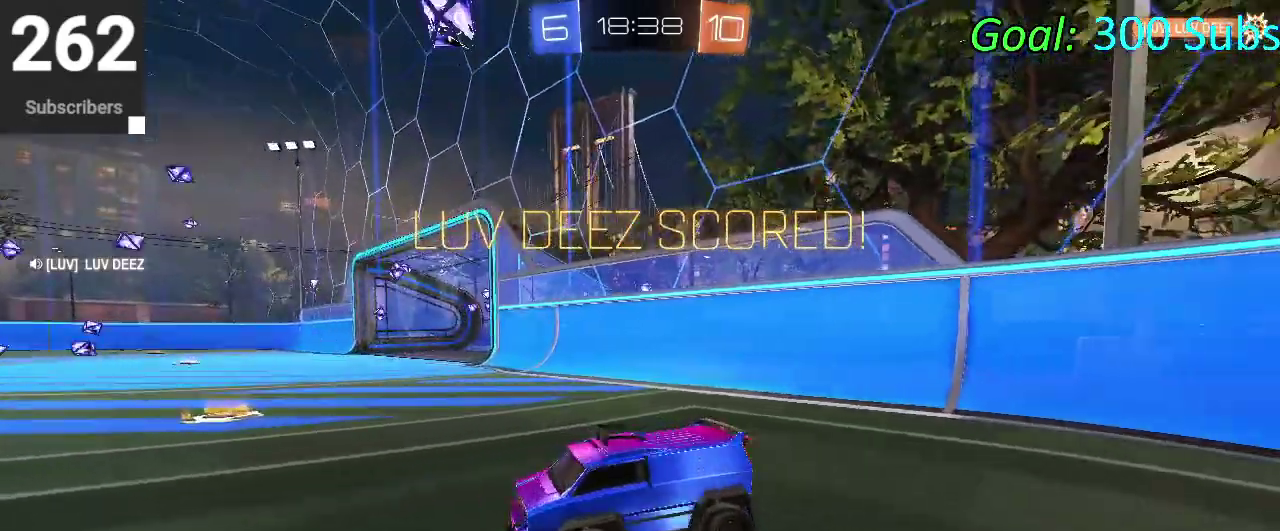
{"buttons": [], "left_stick": "center", "right_stick": "left", "events": [[67, "right_stick", "center"], [267, "right_stick", "left"]]}
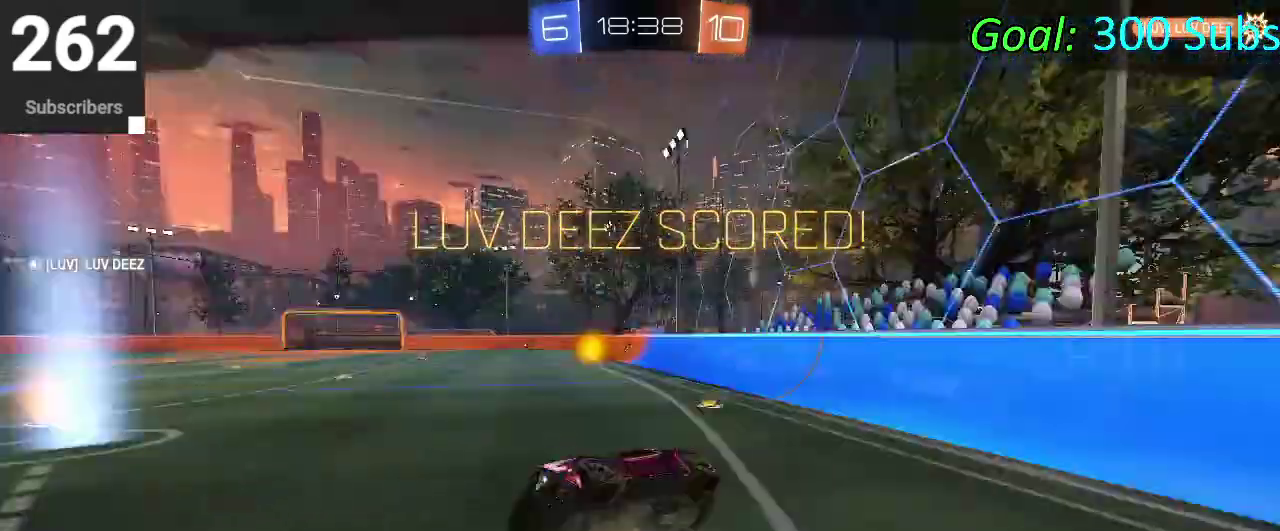
{"buttons": [], "left_stick": "center", "right_stick": "right", "events": [[250, "right_stick", "right"]]}
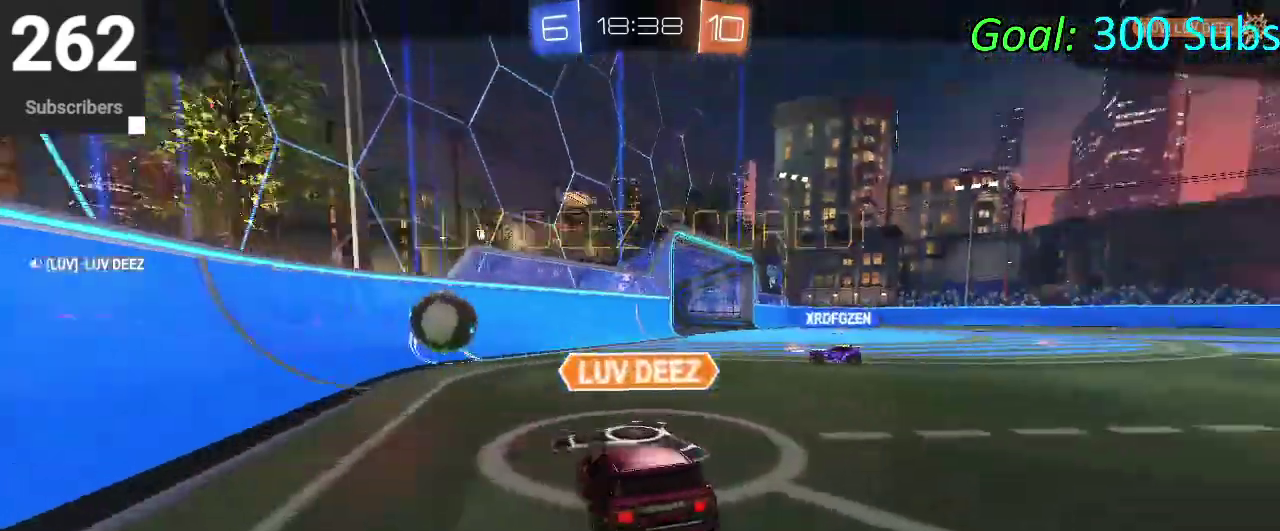
{"buttons": [], "left_stick": "center", "right_stick": "center", "events": [[83, "right_stick", "up-left"], [167, "right_stick", "down"], [317, "right_stick", "down-left"], [400, "right_stick", "up-left"], [450, "right_stick", "center"]]}
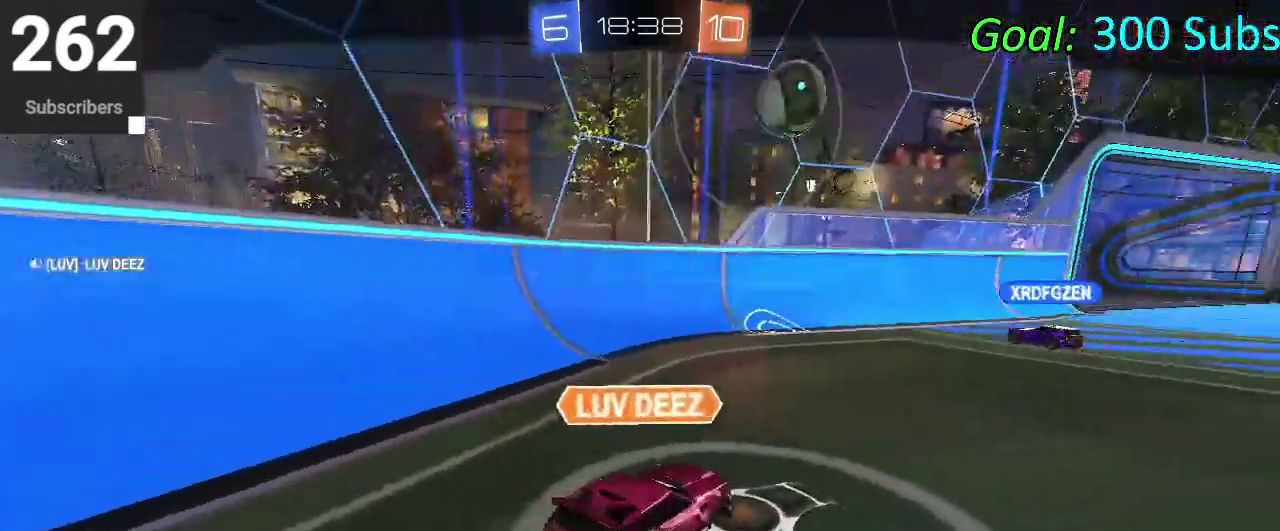
{"buttons": [], "left_stick": "center", "right_stick": "left", "events": [[333, "right_stick", "left"]]}
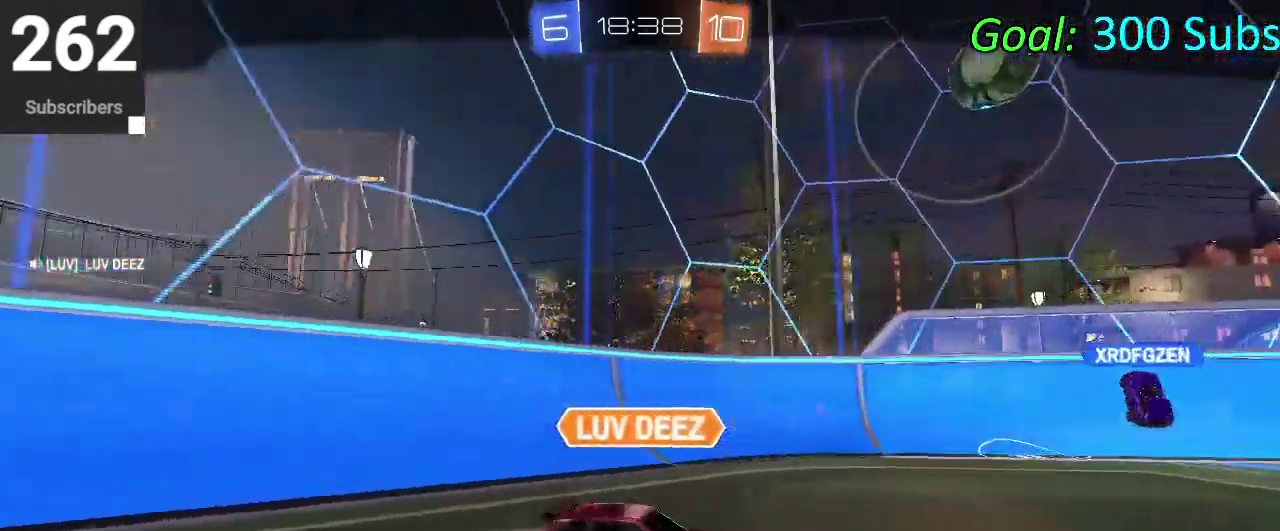
{"buttons": [], "left_stick": "center", "right_stick": "up", "events": [[33, "right_stick", "center"], [83, "right_stick", "left"], [133, "right_stick", "up-left"], [283, "right_stick", "down-right"], [350, "right_stick", "up-left"], [400, "right_stick", "up"]]}
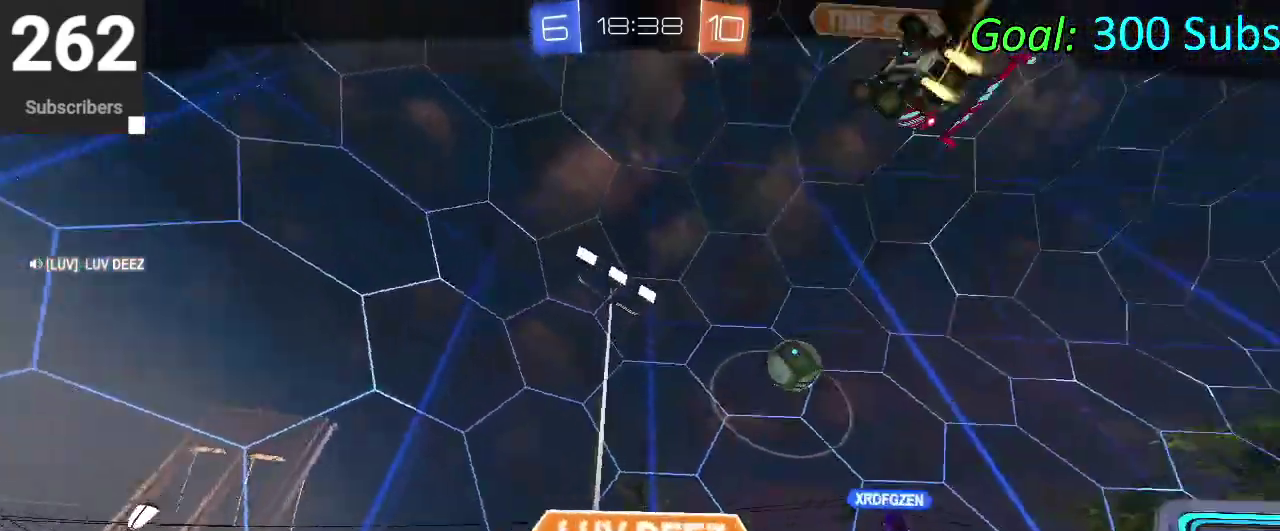
{"buttons": [], "left_stick": "center", "right_stick": "right", "events": [[267, "right_stick", "up-right"], [367, "right_stick", "down-left"], [433, "right_stick", "up-right"], [483, "right_stick", "right"]]}
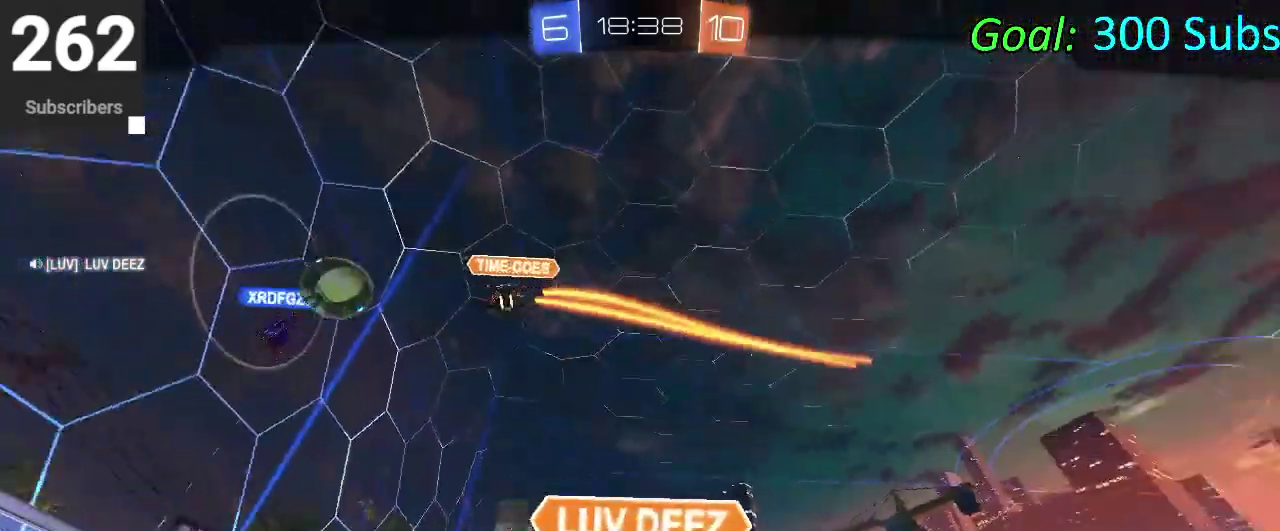
{"buttons": [], "left_stick": "center", "right_stick": "up", "events": [[83, "right_stick", "up-left"], [233, "right_stick", "down-left"], [317, "right_stick", "up-right"], [383, "right_stick", "left"], [433, "right_stick", "up-left"], [500, "right_stick", "up"]]}
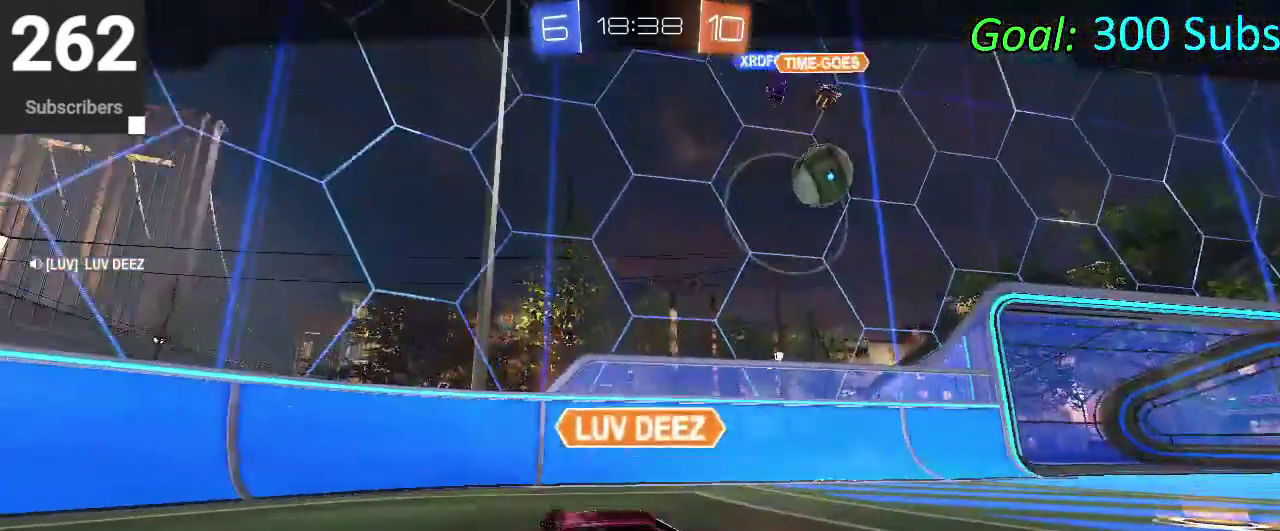
{"buttons": [], "left_stick": "center", "right_stick": "right"}
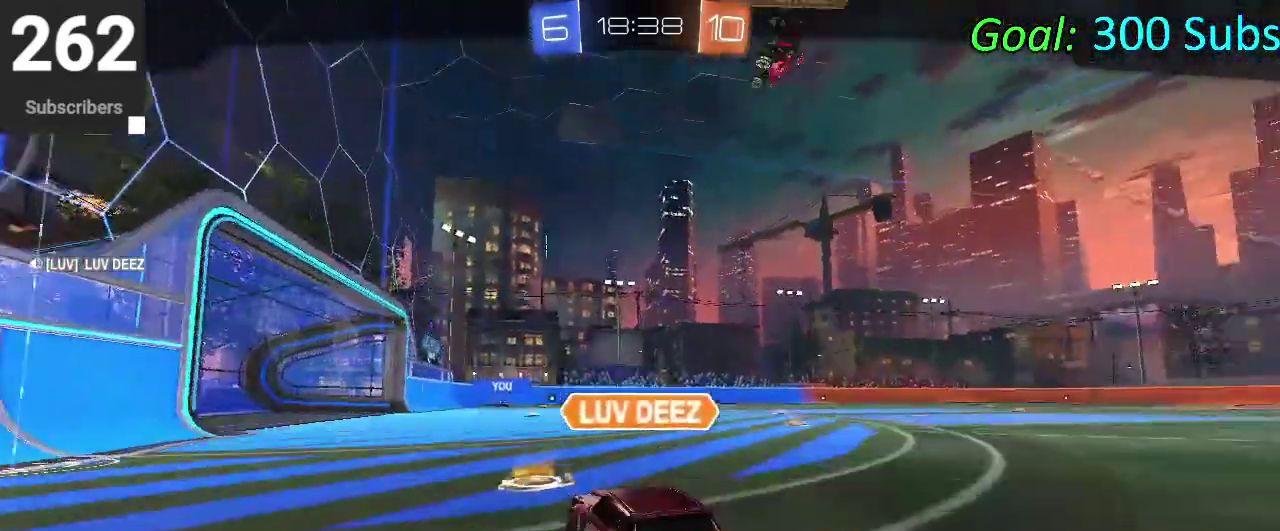
{"buttons": [], "left_stick": "center", "right_stick": "center"}
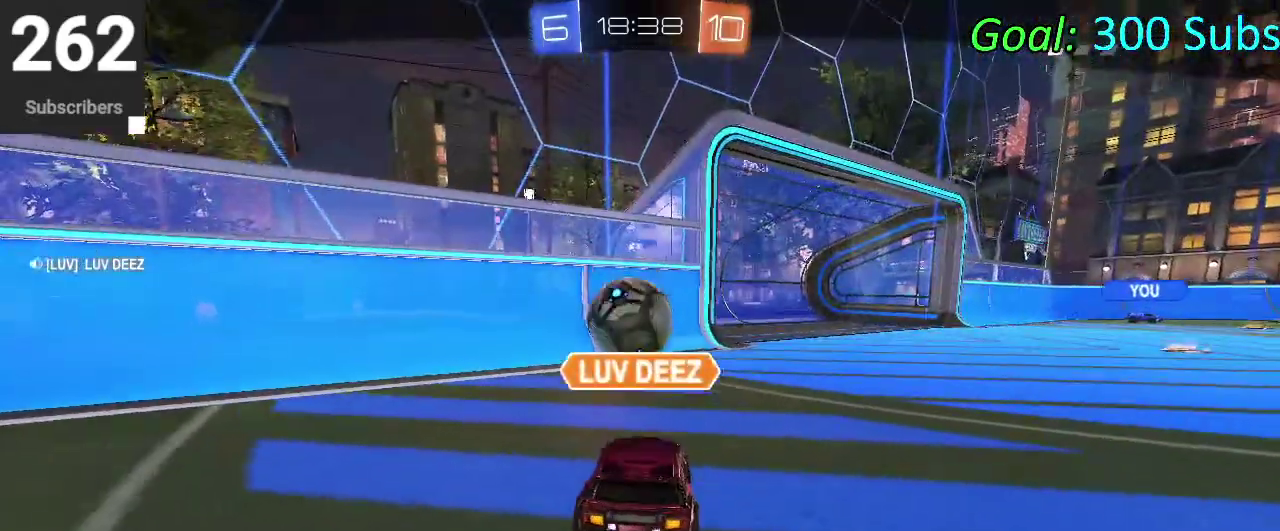
{"buttons": [], "left_stick": "center", "right_stick": "center", "events": []}
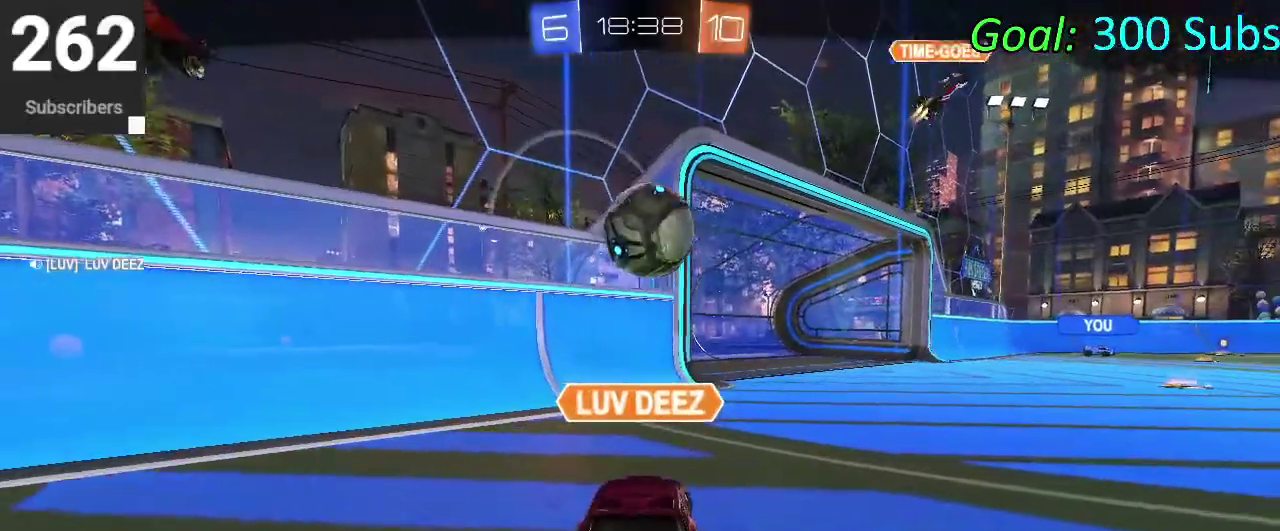
{"buttons": [], "left_stick": "center", "right_stick": "center", "events": []}
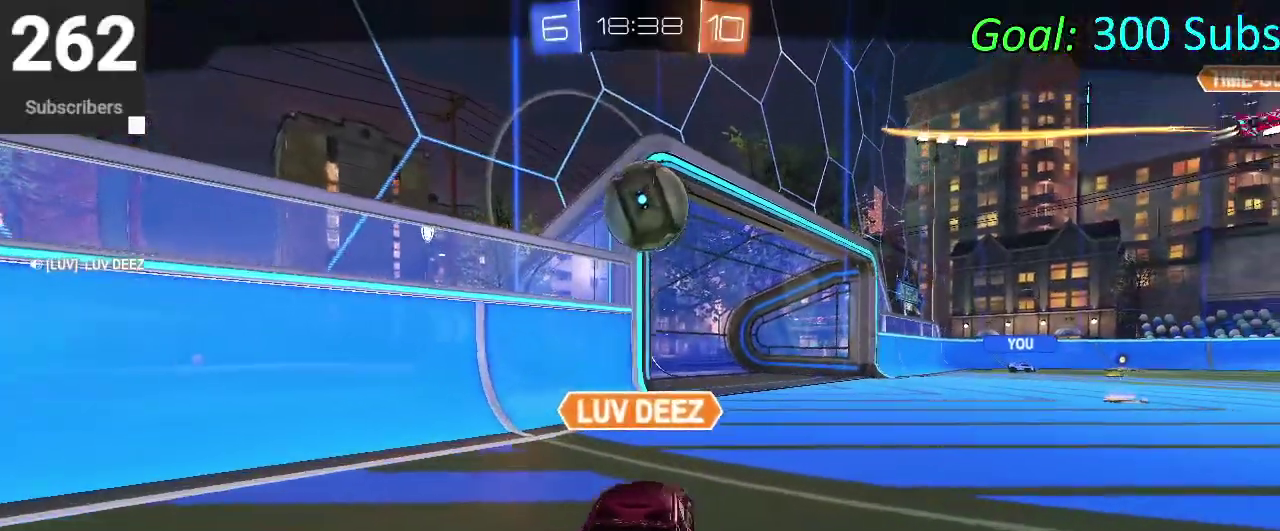
{"buttons": [], "left_stick": "center", "right_stick": "center", "events": []}
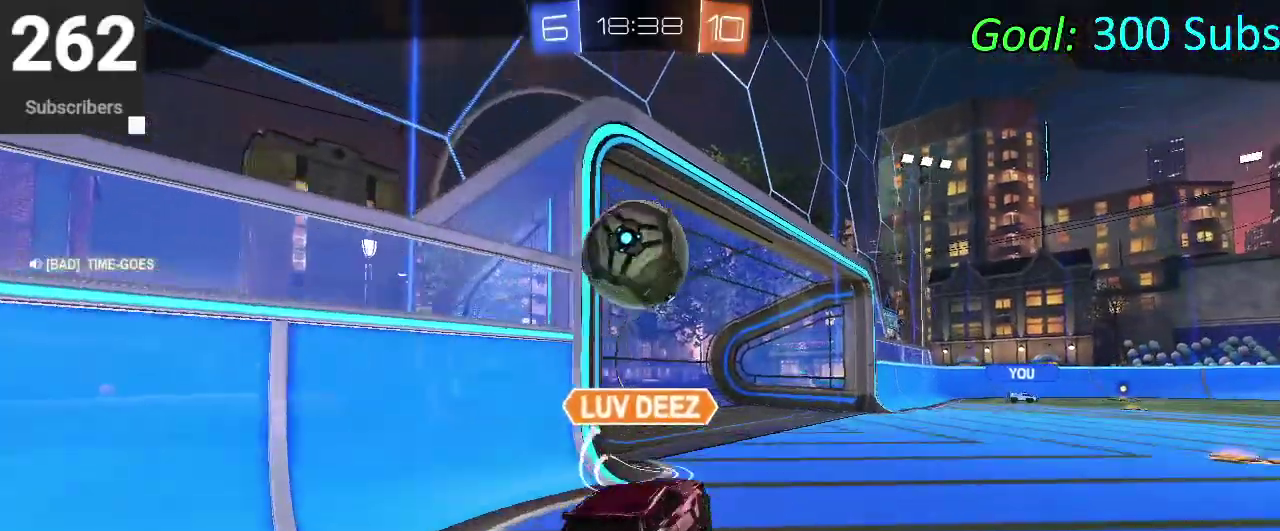
{"buttons": [], "left_stick": "center", "right_stick": "center", "events": []}
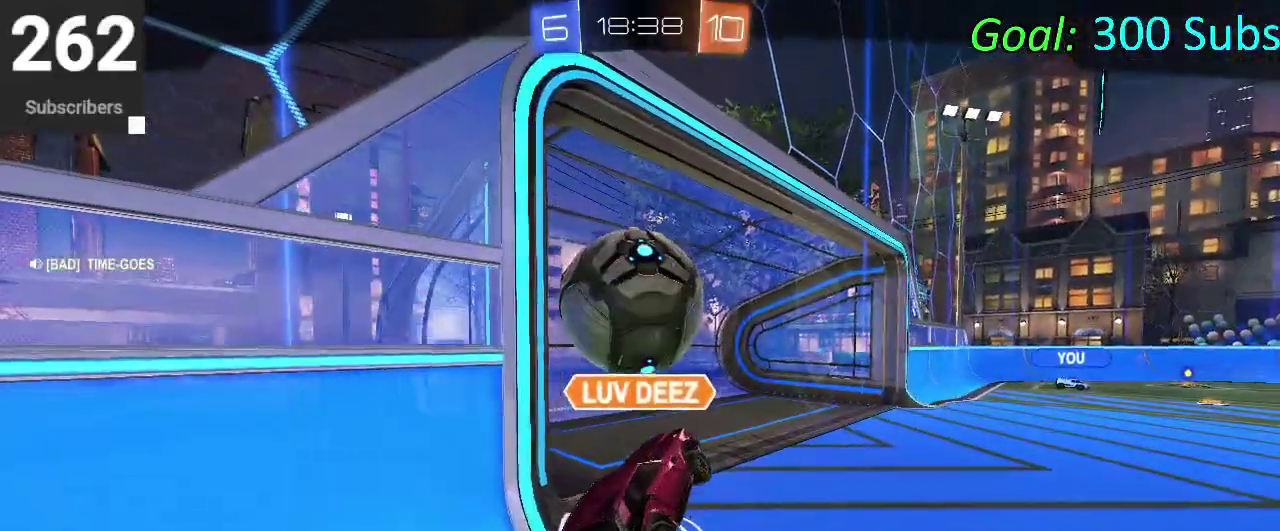
{"buttons": [], "left_stick": "center", "right_stick": "center", "events": []}
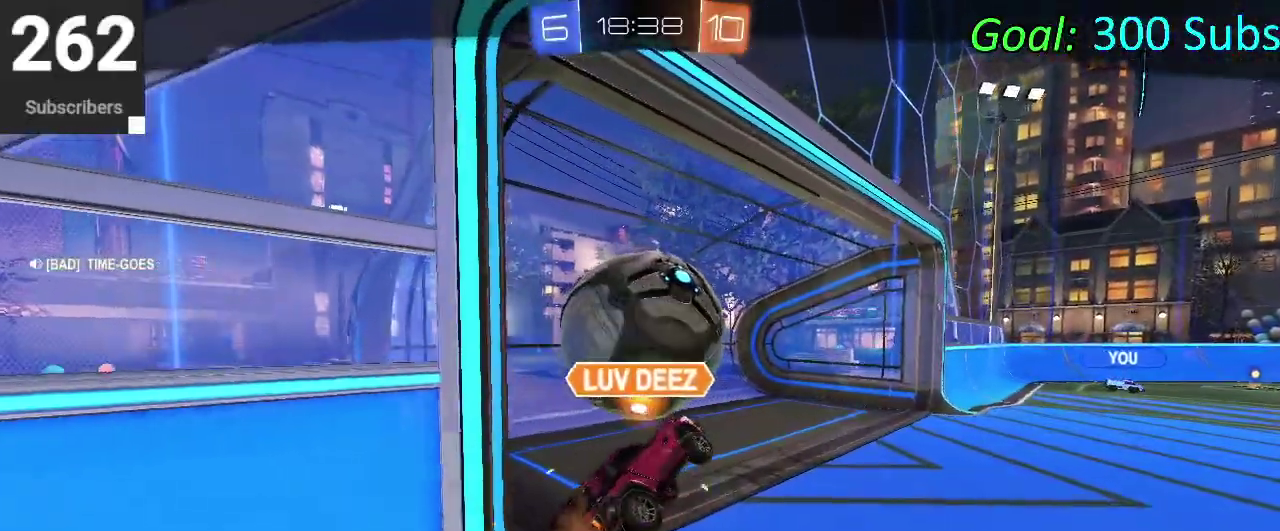
{"buttons": [], "left_stick": "center", "right_stick": "center", "events": []}
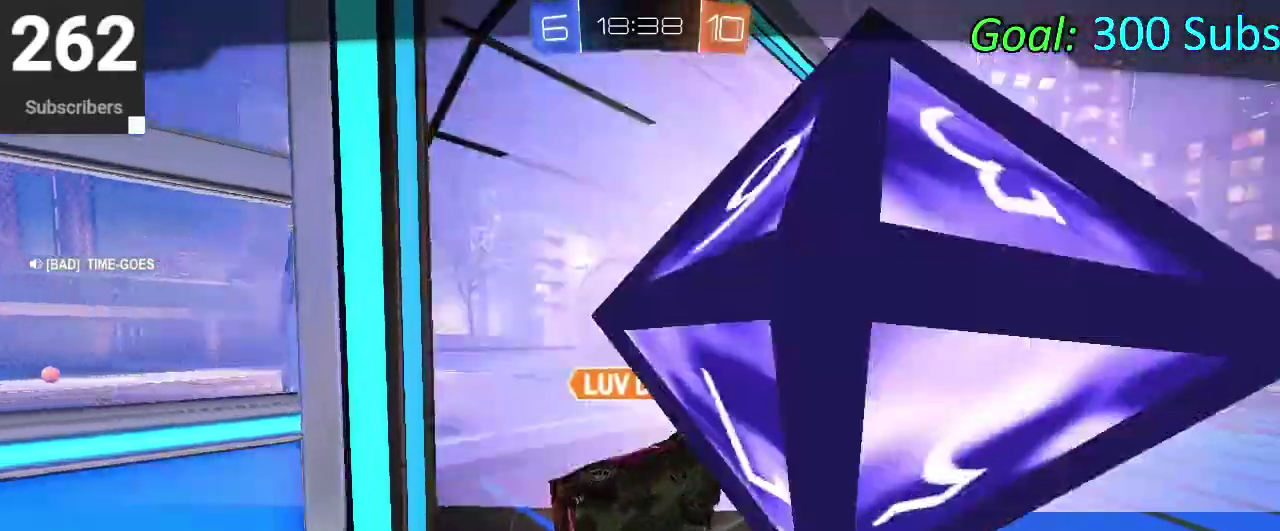
{"buttons": [], "left_stick": "center", "right_stick": "center", "events": []}
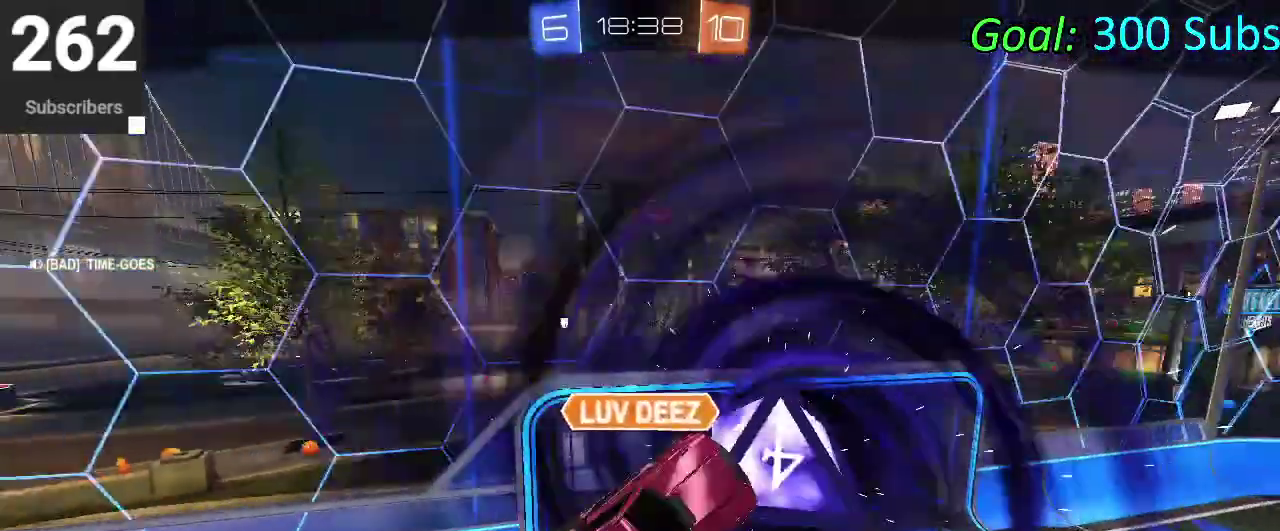
{"buttons": [], "left_stick": "center", "right_stick": "center", "events": []}
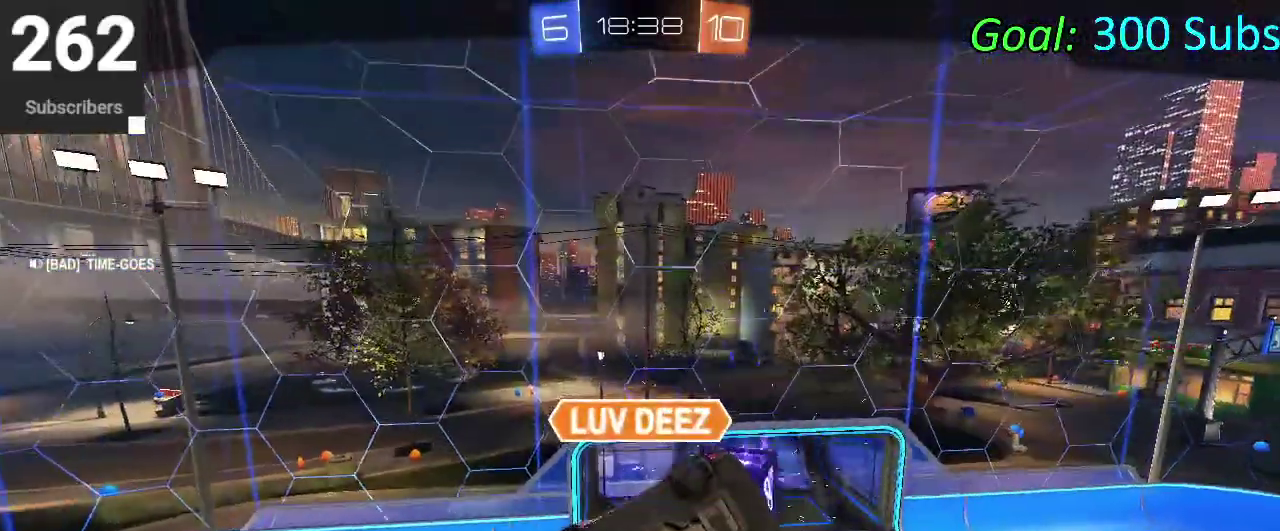
{"buttons": [], "left_stick": "center", "right_stick": "center", "events": []}
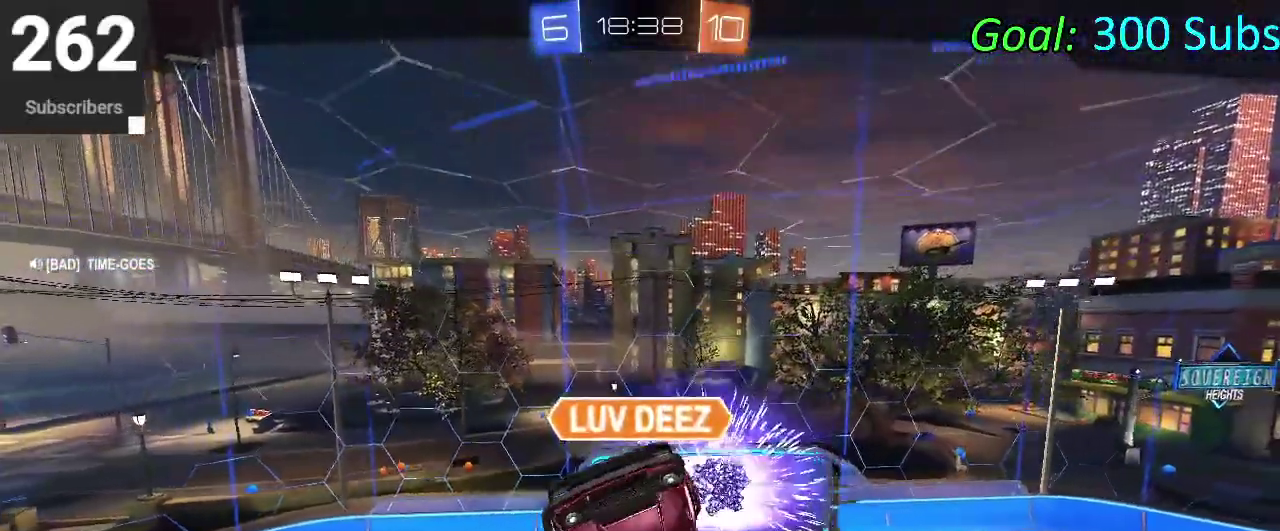
{"buttons": [], "left_stick": "center", "right_stick": "center", "events": []}